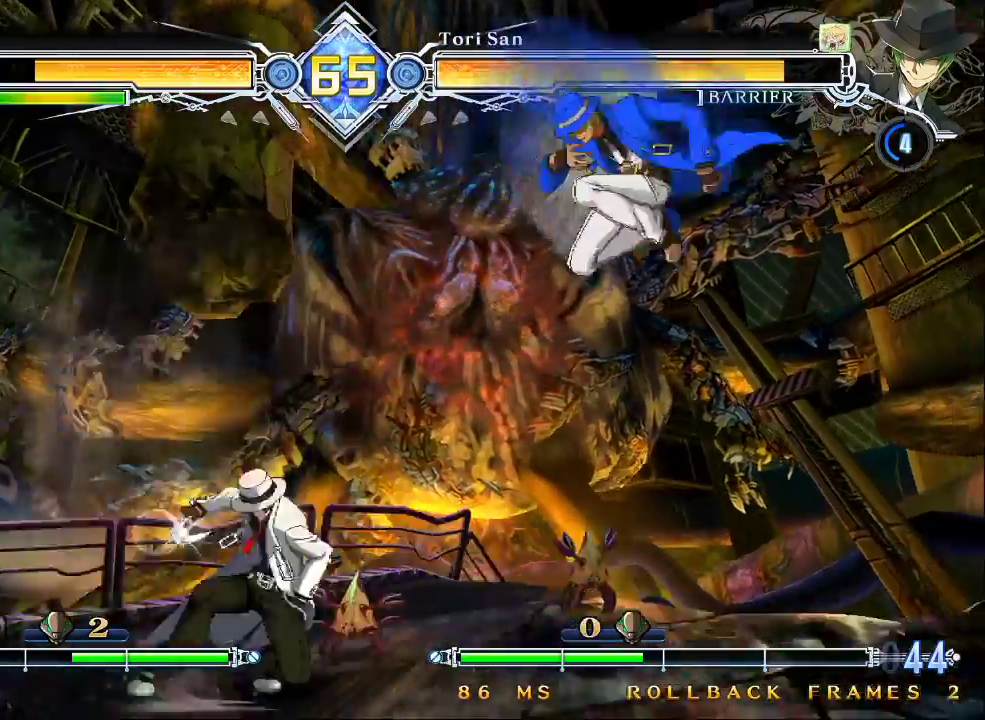
Gameplay with a controller (arcade stick); each line is a JSON object with the inputs held at the frame after it (dt_ms = milliseconds from this image to that frame). "events" lists button and stick changes between this image and that frame as [ms after this image, input, new state], when the widget could be followed in between. Not read: L3 R3.
{"dt_ms": 1000, "buttons": [], "left_stick": "center"}
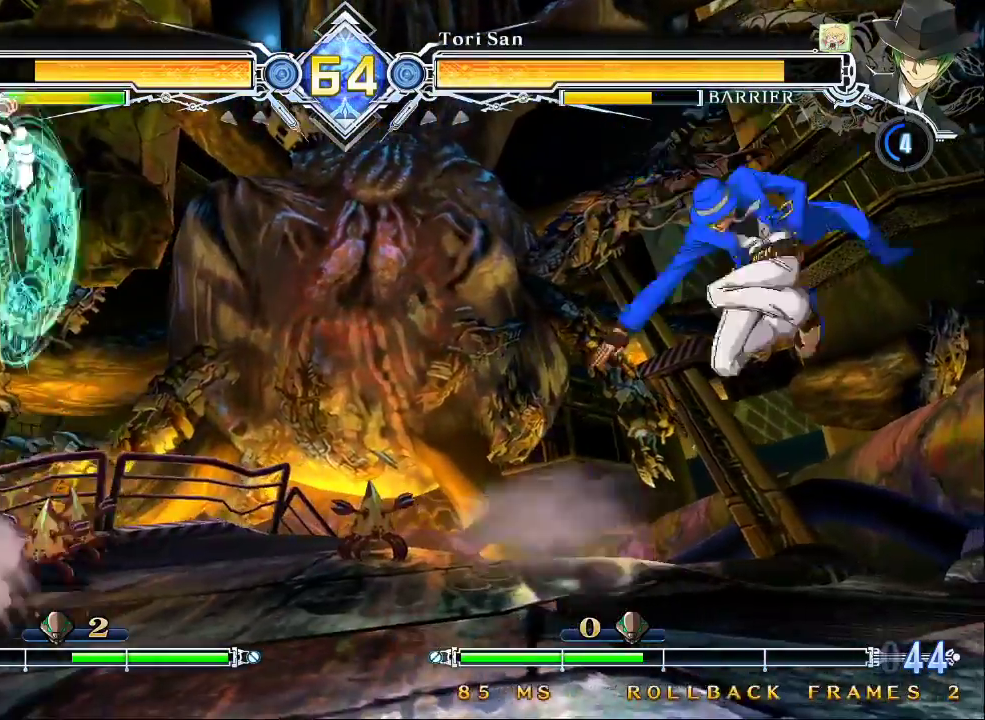
{"dt_ms": 500, "buttons": [], "left_stick": "right"}
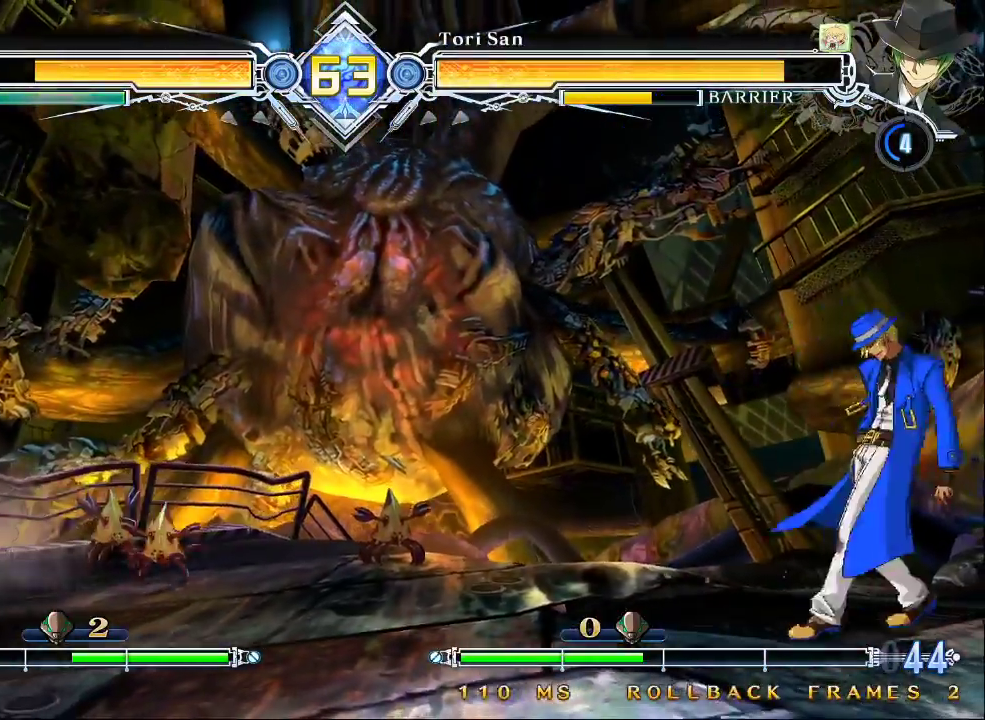
{"dt_ms": 500, "buttons": ["SQUARE"], "left_stick": "center", "events": [[67, "left_stick", "center"], [267, "SQUARE", "down"], [367, "SQUARE", "up"], [500, "SQUARE", "down"]]}
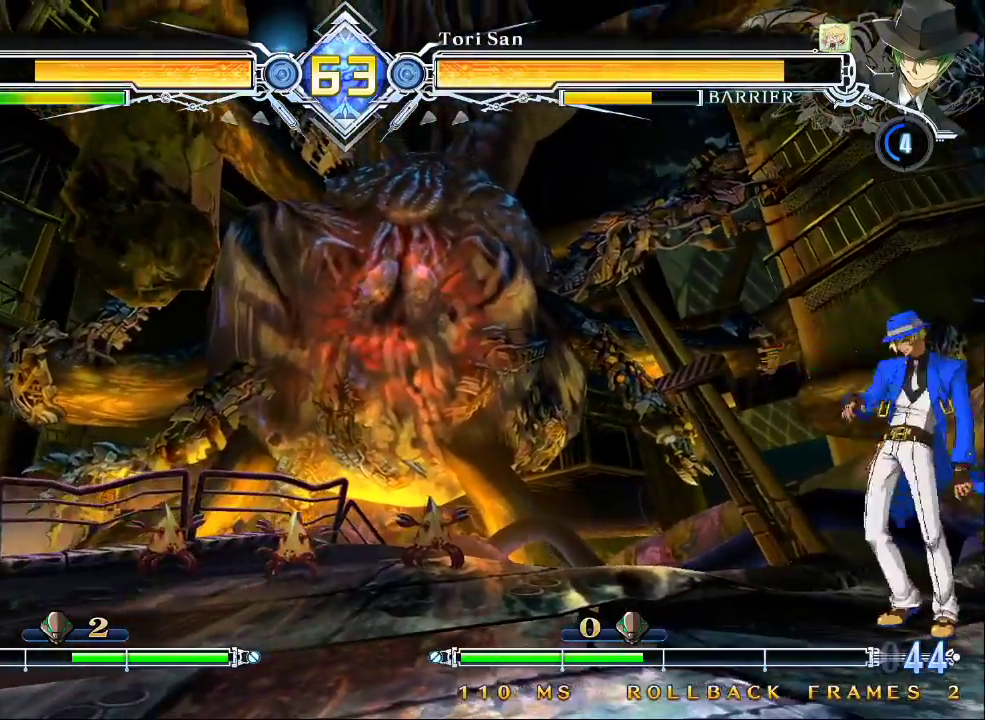
{"dt_ms": 1000, "buttons": ["SQUARE"], "left_stick": "center"}
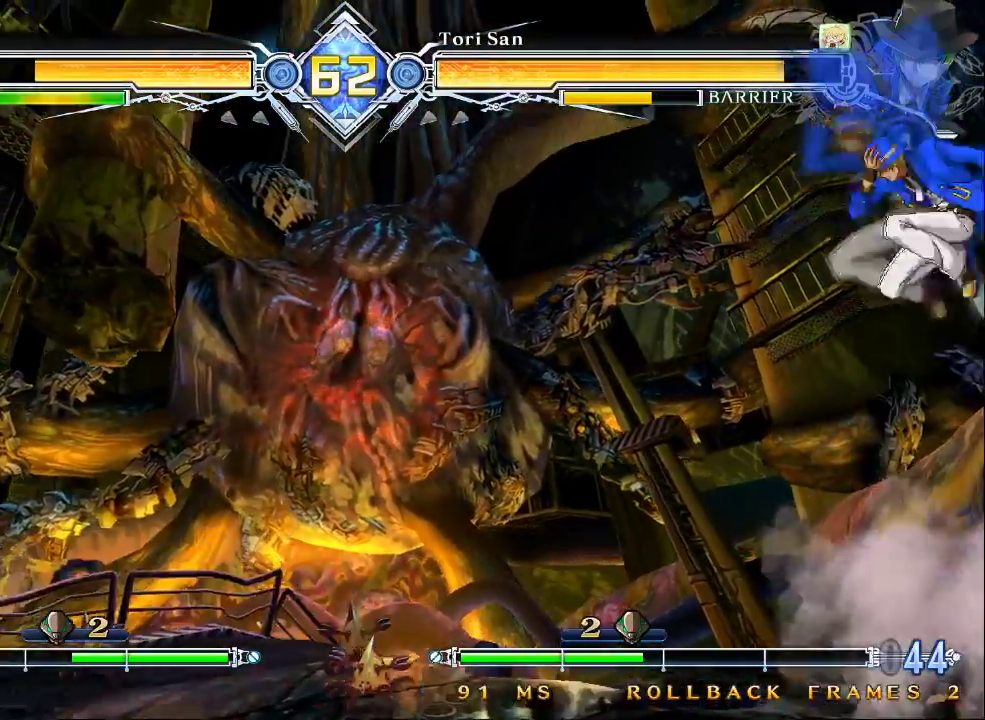
{"dt_ms": 500, "buttons": [], "left_stick": "left", "events": [[33, "SQUARE", "up"], [133, "SQUARE", "down"], [200, "SQUARE", "up"], [300, "left_stick", "left"], [367, "left_stick", "center"], [433, "left_stick", "left"]]}
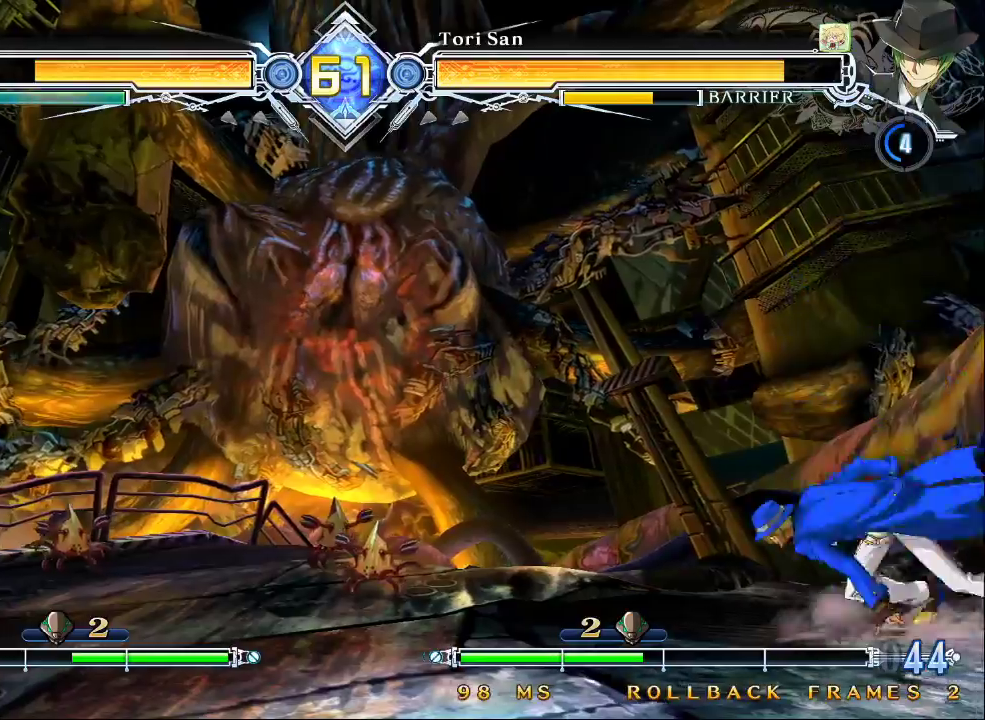
{"dt_ms": 500, "buttons": ["SQUARE"], "left_stick": "center"}
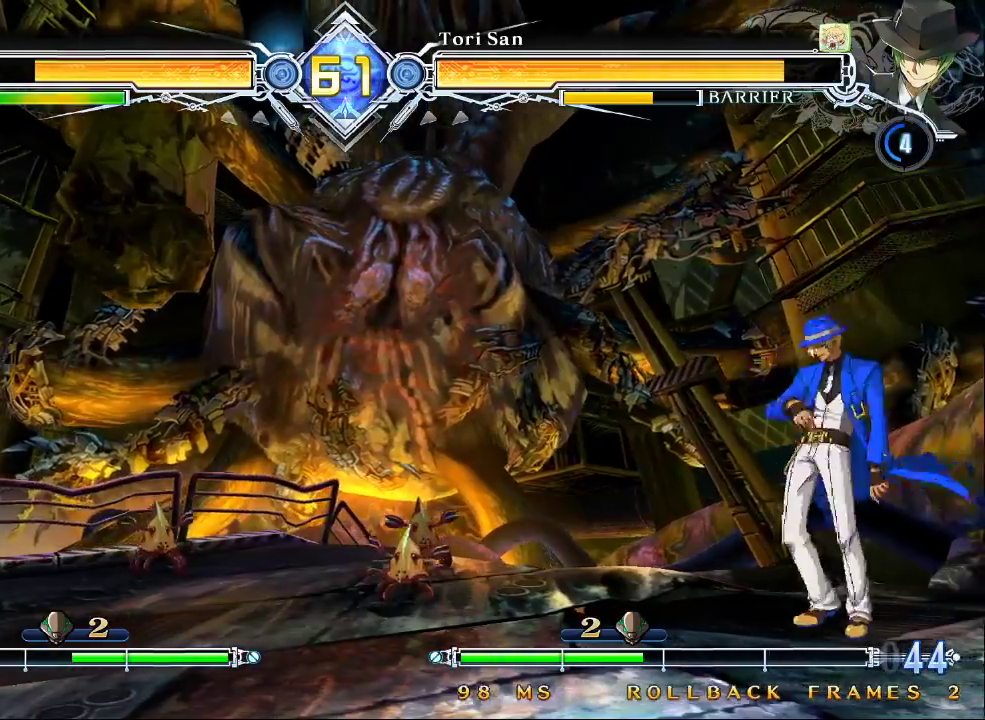
{"dt_ms": 500, "buttons": [], "left_stick": "down-right"}
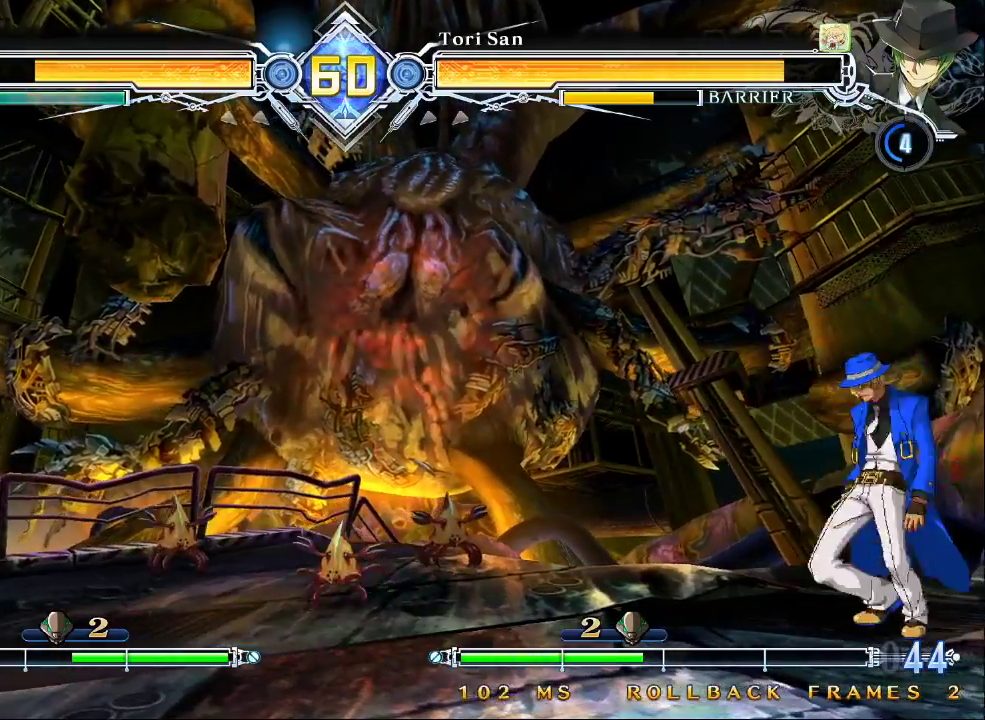
{"dt_ms": 500, "buttons": [], "left_stick": "right"}
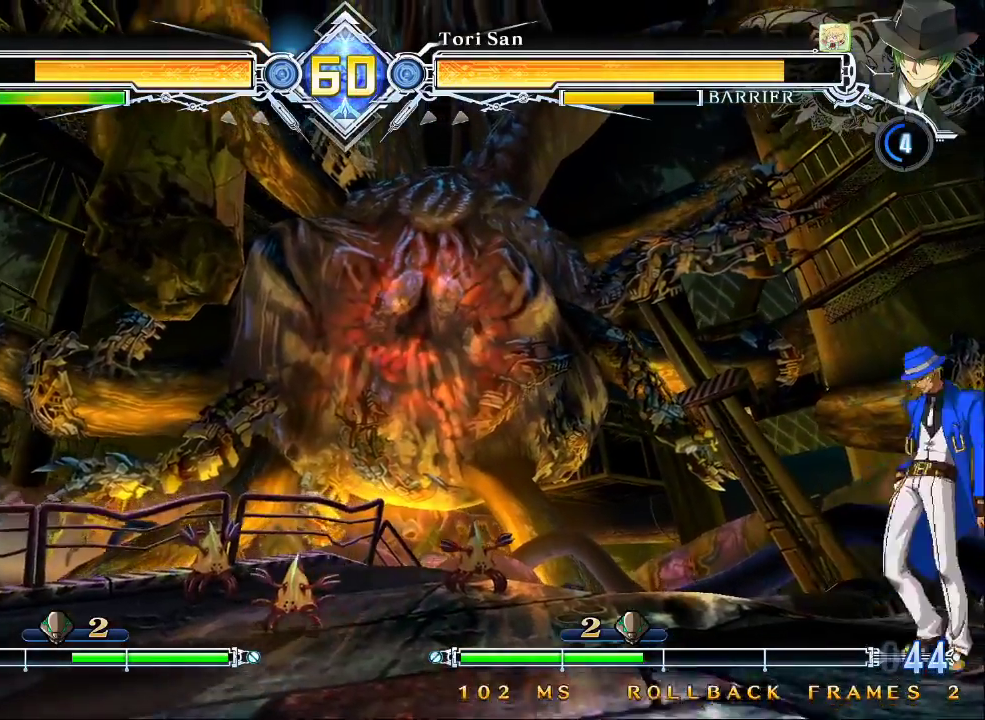
{"dt_ms": 500, "buttons": ["SQUARE"], "left_stick": "up-right", "events": [[33, "SQUARE", "down"], [133, "SQUARE", "up"], [300, "left_stick", "up-right"], [467, "SQUARE", "down"]]}
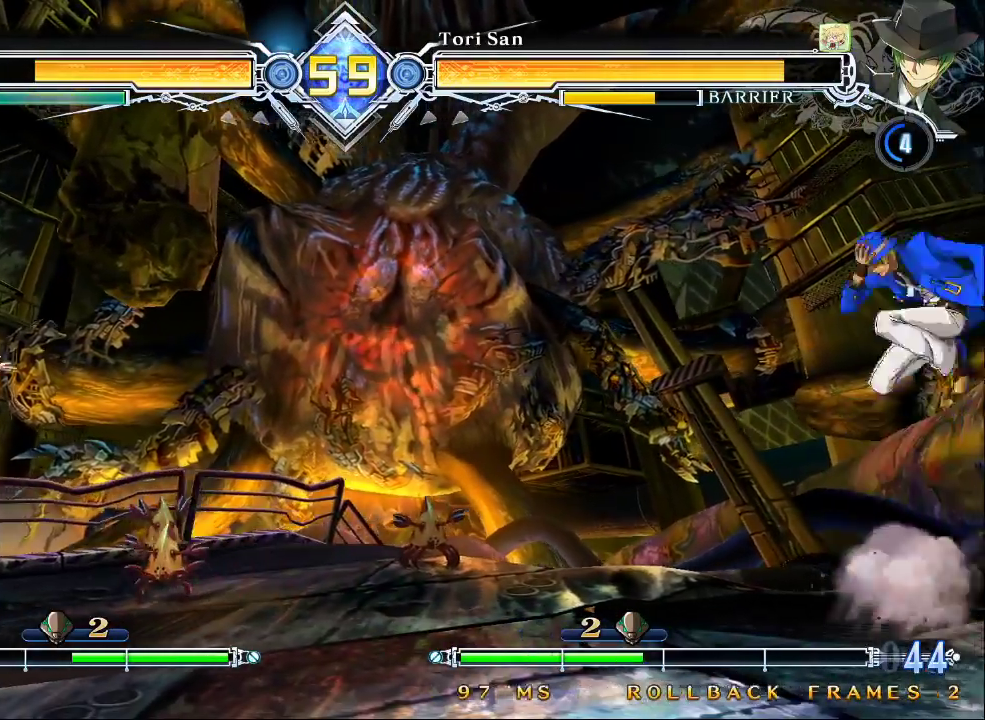
{"dt_ms": 500, "buttons": [], "left_stick": "center", "events": [[33, "left_stick", "center"], [67, "SQUARE", "up"], [367, "SQUARE", "down"], [467, "SQUARE", "up"]]}
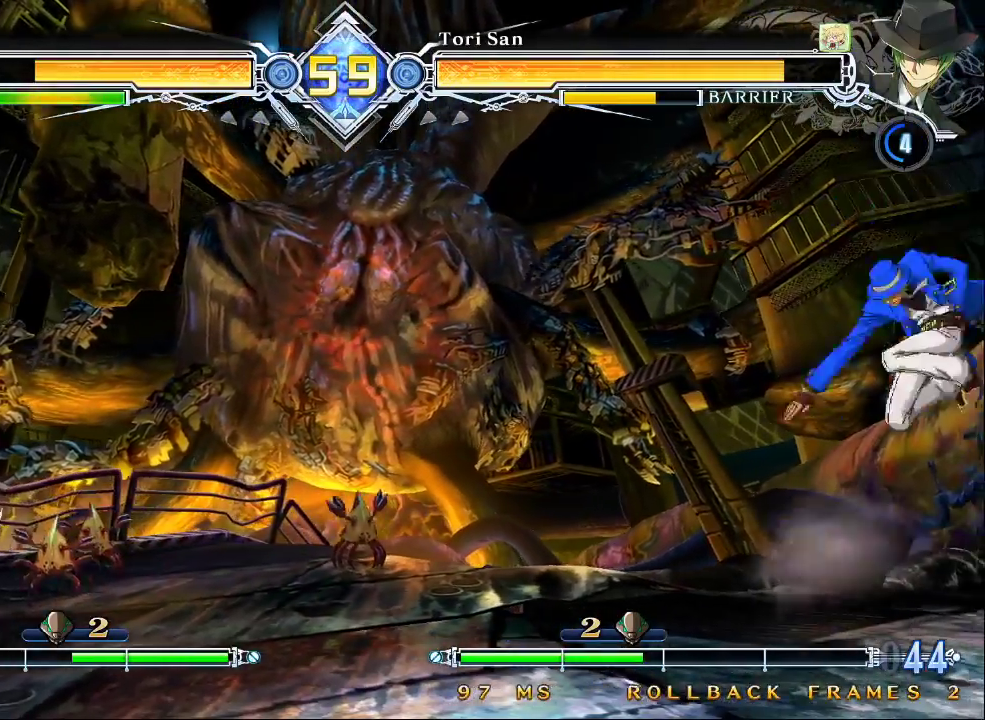
{"dt_ms": 500, "buttons": [], "left_stick": "center", "events": [[133, "left_stick", "left"], [267, "left_stick", "center"], [300, "SQUARE", "down"], [367, "SQUARE", "up"]]}
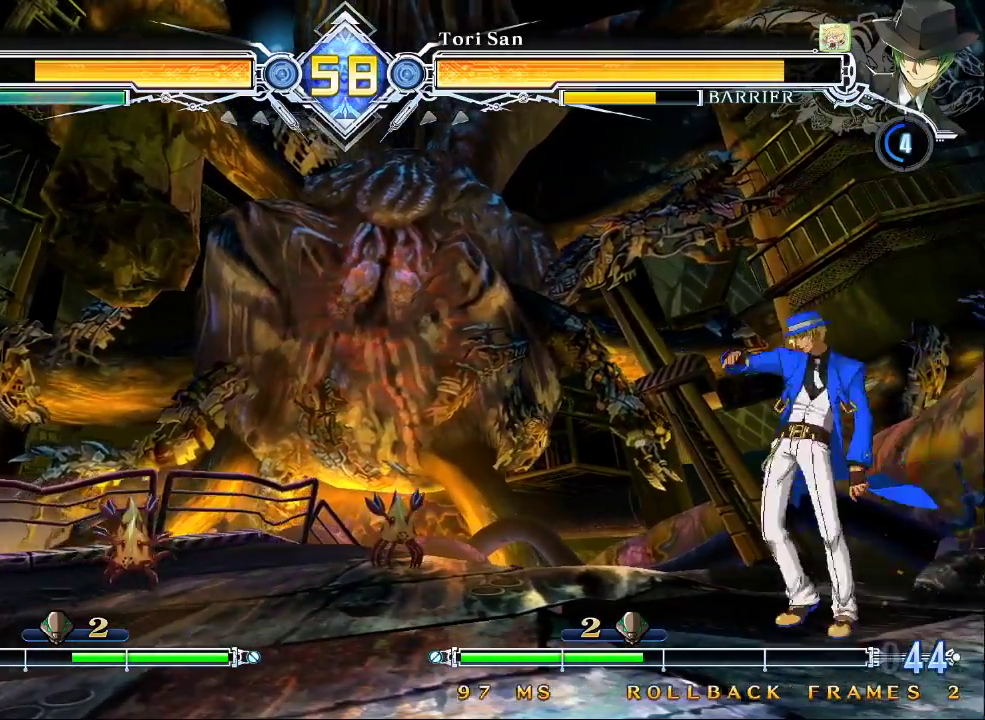
{"dt_ms": 500, "buttons": [], "left_stick": "center"}
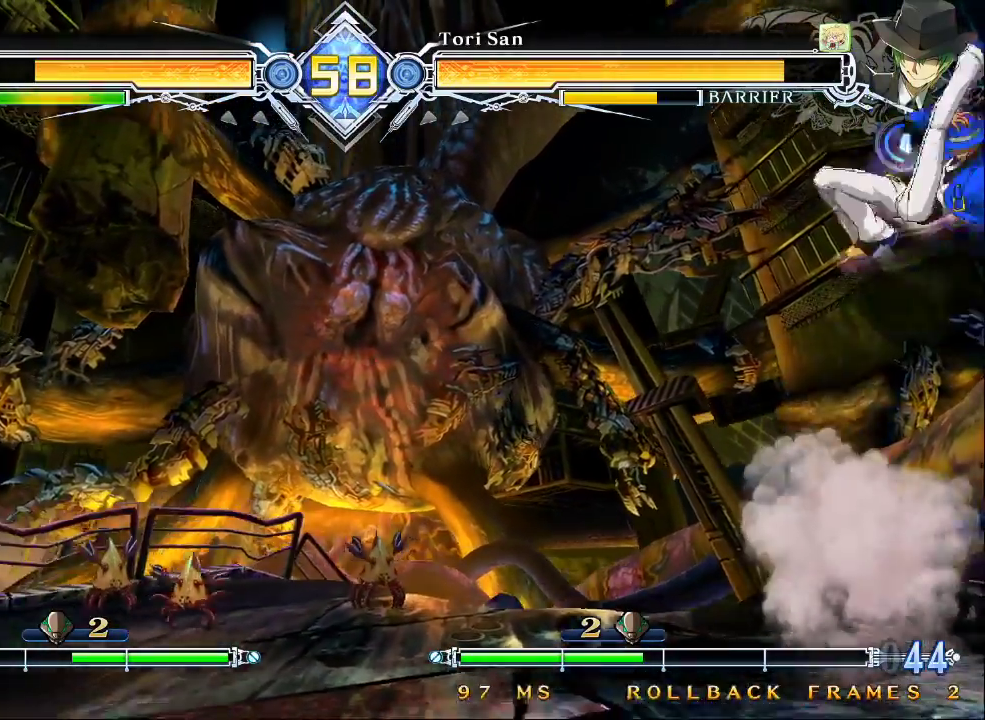
{"dt_ms": 1000, "buttons": [], "left_stick": "center"}
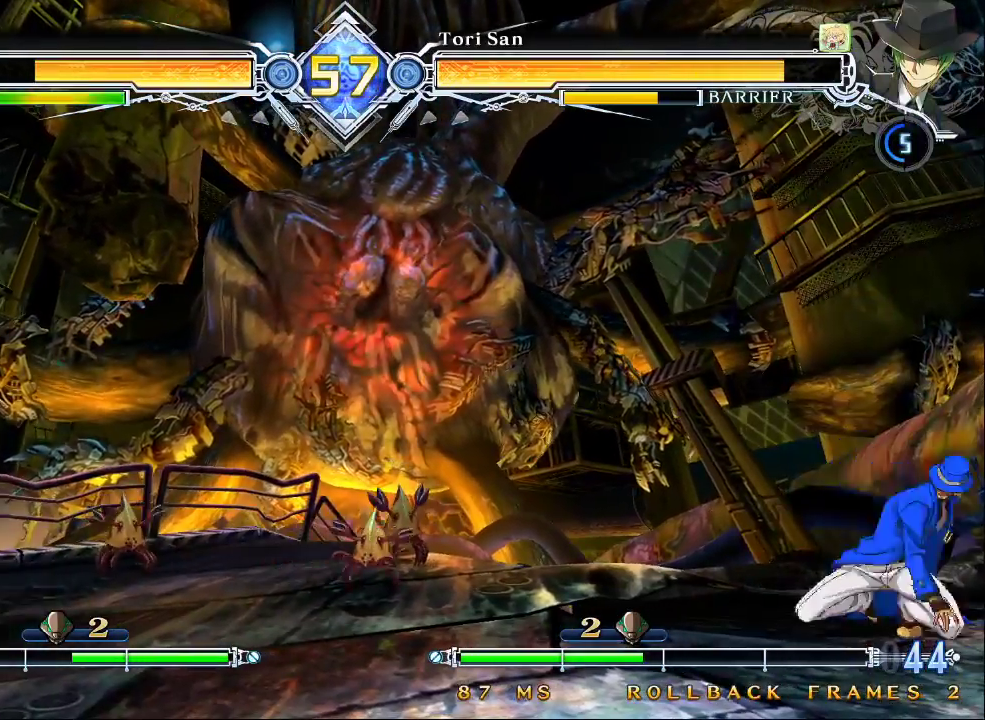
{"dt_ms": 500, "buttons": [], "left_stick": "center"}
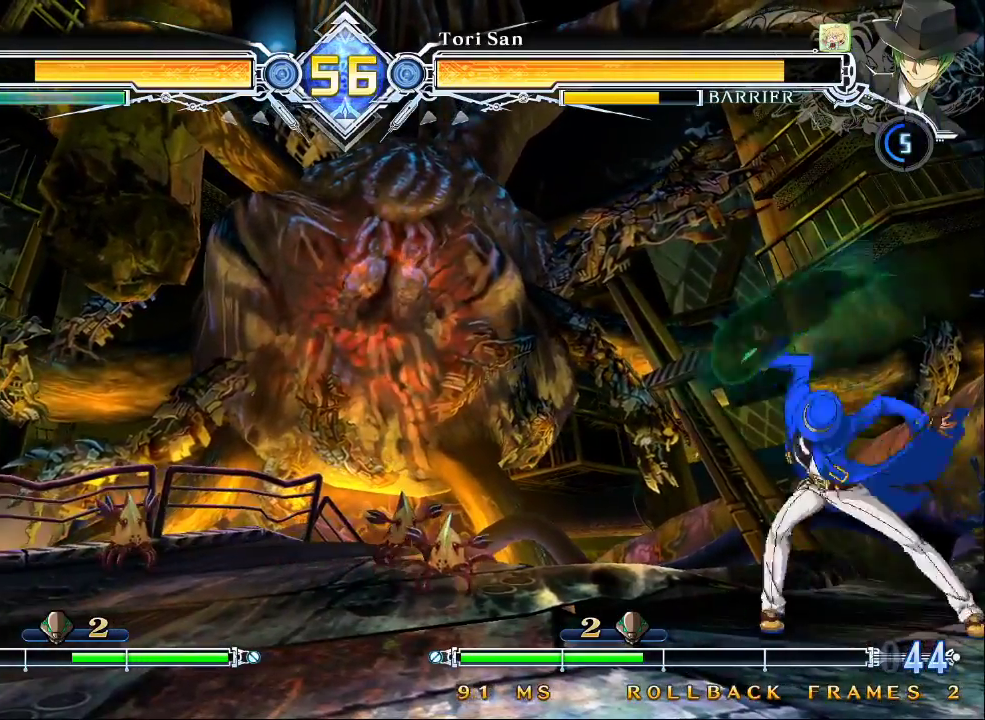
{"dt_ms": 500, "buttons": [], "left_stick": "center", "events": [[100, "left_stick", "right"], [167, "left_stick", "center"], [200, "TRIANGLE", "down"], [300, "TRIANGLE", "up"]]}
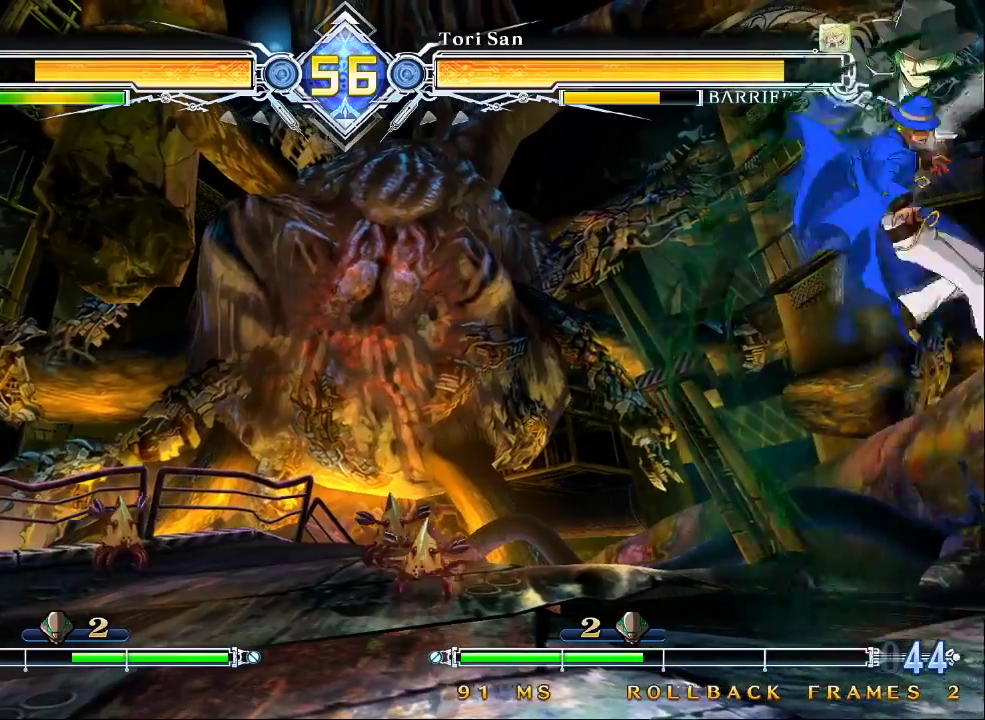
{"dt_ms": 500, "buttons": ["TRIANGLE"], "left_stick": "right"}
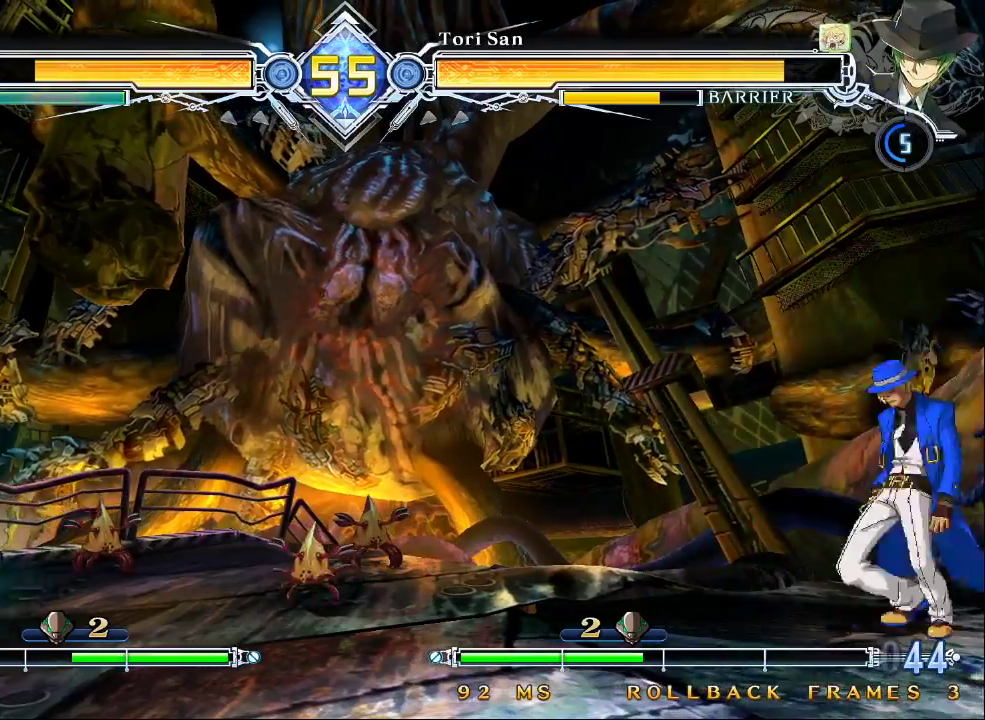
{"dt_ms": 500, "buttons": ["CROSS"], "left_stick": "center", "events": [[33, "left_stick", "center"], [133, "TRIANGLE", "up"], [500, "CROSS", "down"]]}
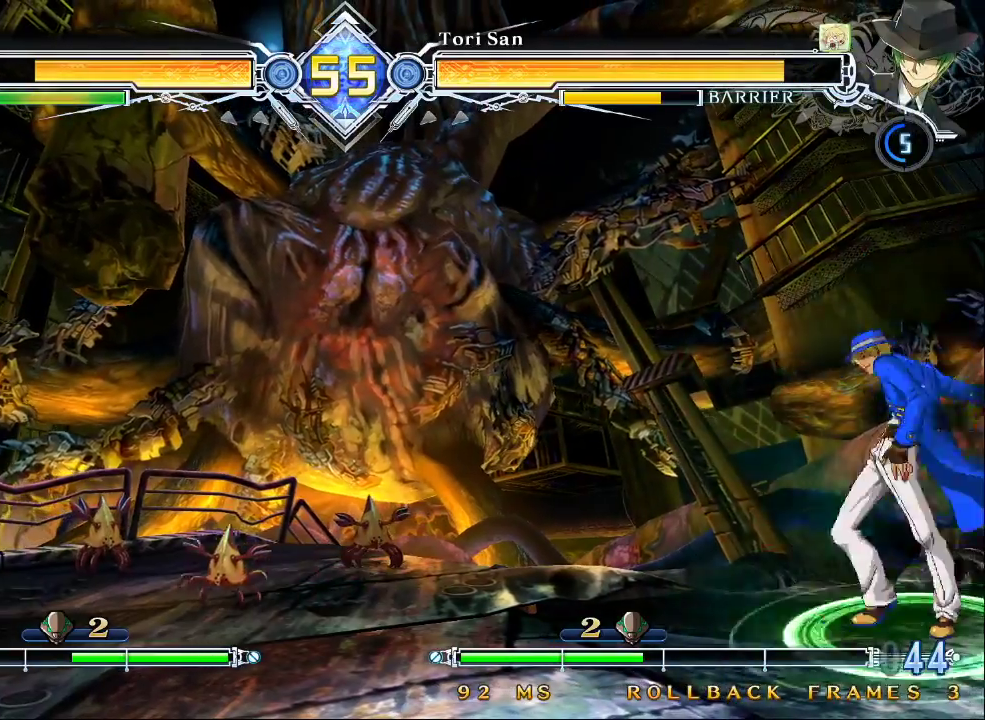
{"dt_ms": 500, "buttons": [], "left_stick": "center", "events": [[100, "CROSS", "up"], [200, "left_stick", "down"], [300, "left_stick", "right"], [333, "TRIANGLE", "down"], [367, "left_stick", "center"], [433, "TRIANGLE", "up"]]}
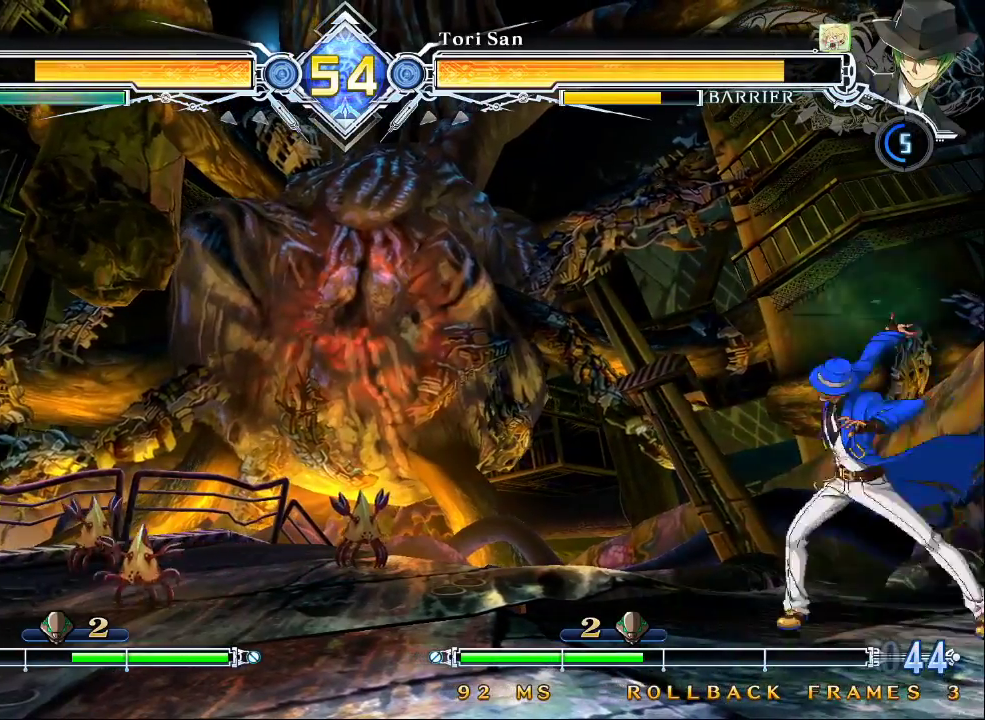
{"dt_ms": 500, "buttons": [], "left_stick": "center", "events": [[267, "left_stick", "down"], [367, "left_stick", "center"], [400, "CROSS", "down"], [500, "CROSS", "up"]]}
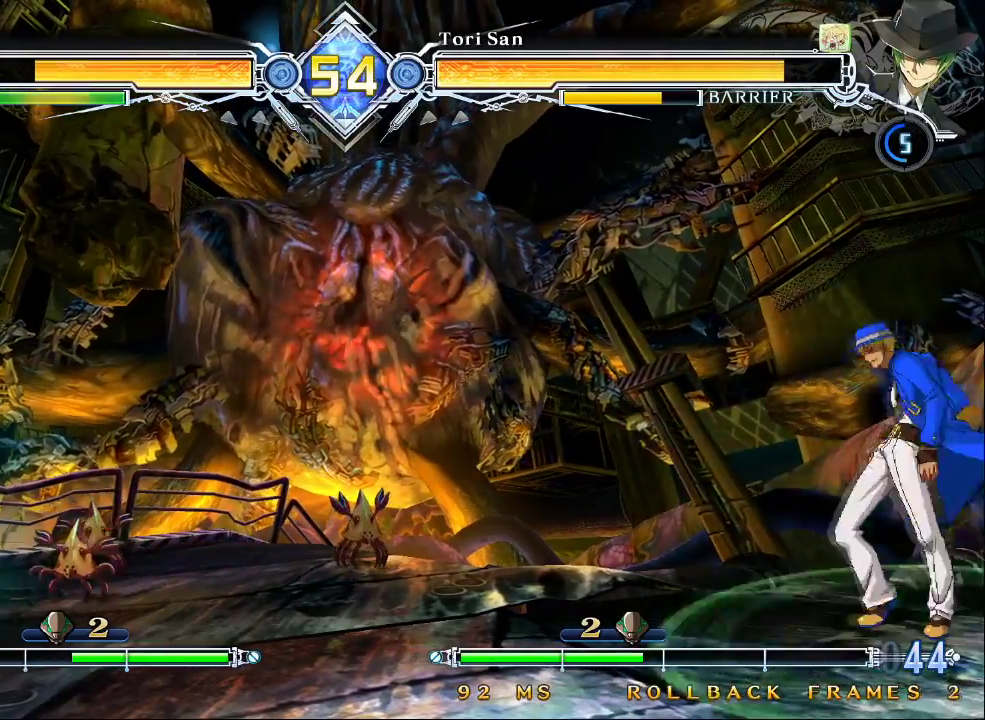
{"dt_ms": 500, "buttons": [], "left_stick": "center"}
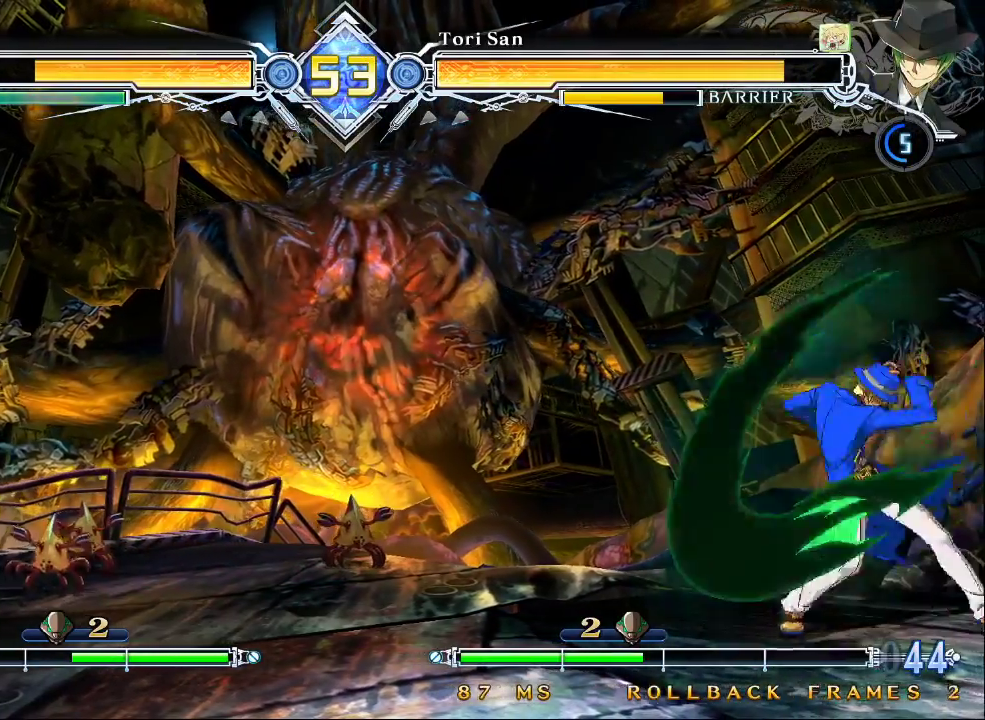
{"dt_ms": 500, "buttons": [], "left_stick": "center", "events": [[167, "CROSS", "down"], [267, "CROSS", "up"], [333, "CROSS", "down"], [400, "CROSS", "up"]]}
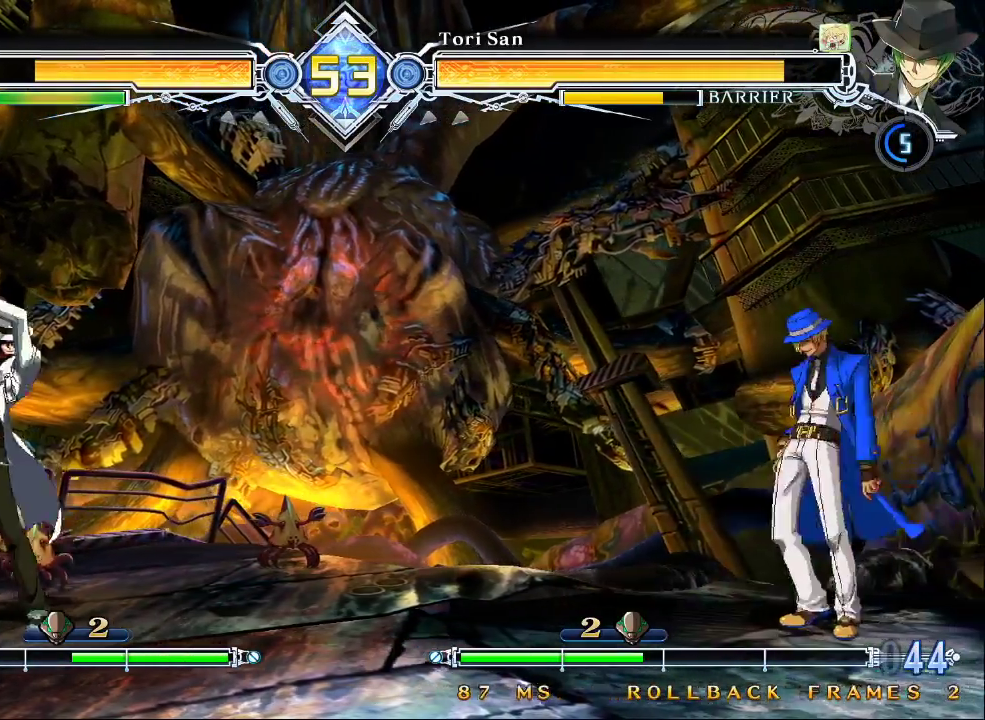
{"dt_ms": 500, "buttons": [], "left_stick": "down-right"}
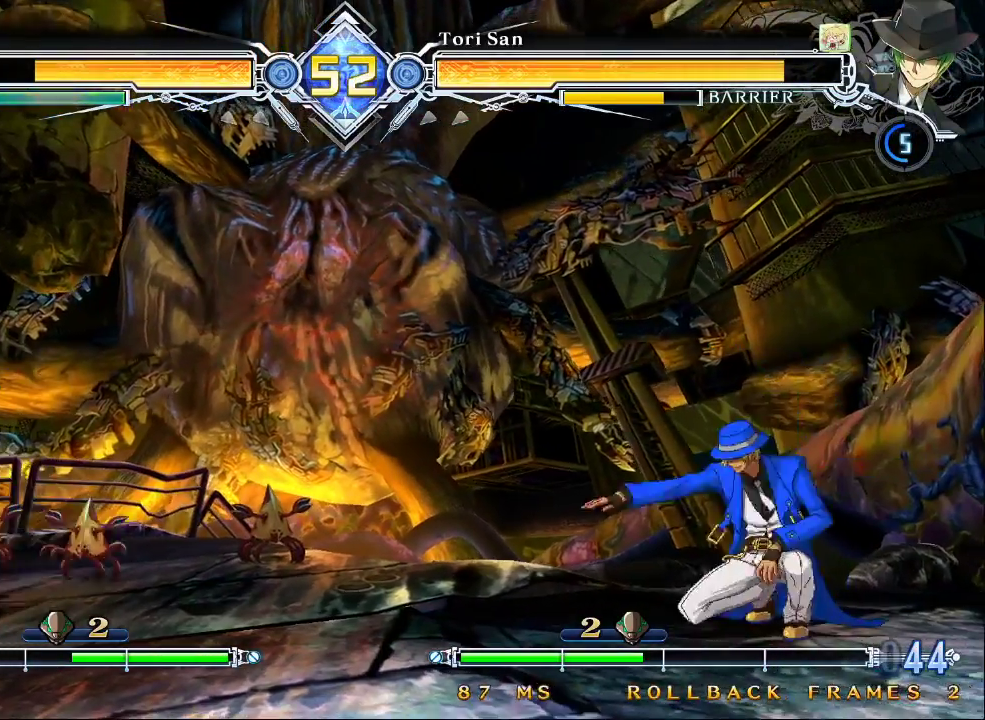
{"dt_ms": 500, "buttons": [], "left_stick": "center", "events": [[67, "left_stick", "center"], [167, "left_stick", "left"], [200, "SQUARE", "down"], [300, "SQUARE", "up"], [333, "left_stick", "center"]]}
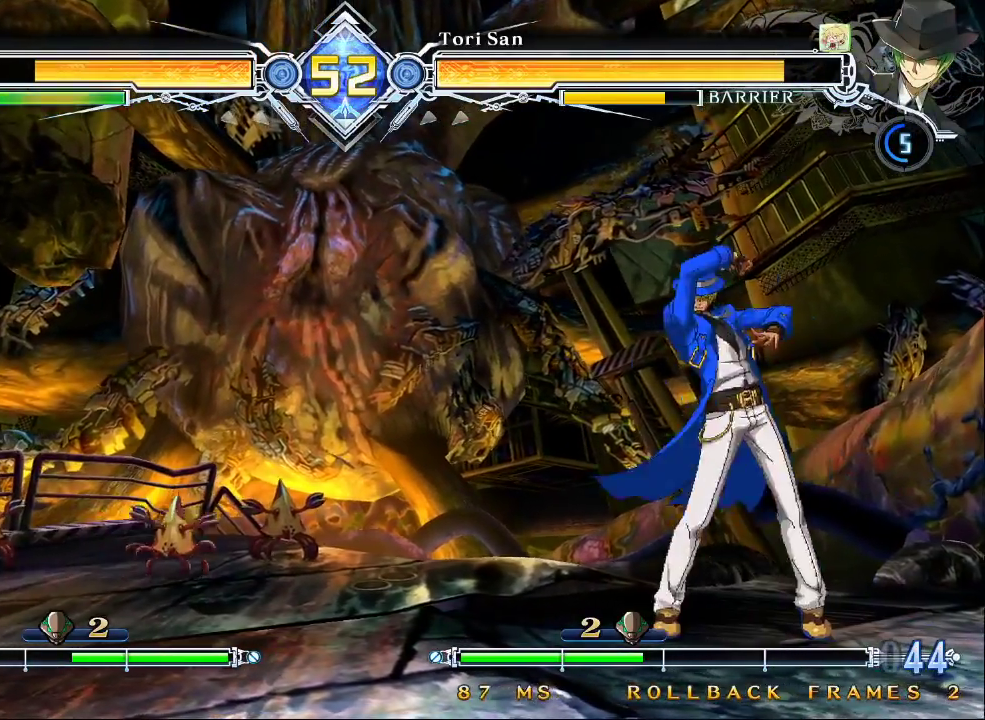
{"dt_ms": 500, "buttons": [], "left_stick": "down-left", "events": [[467, "left_stick", "down-left"]]}